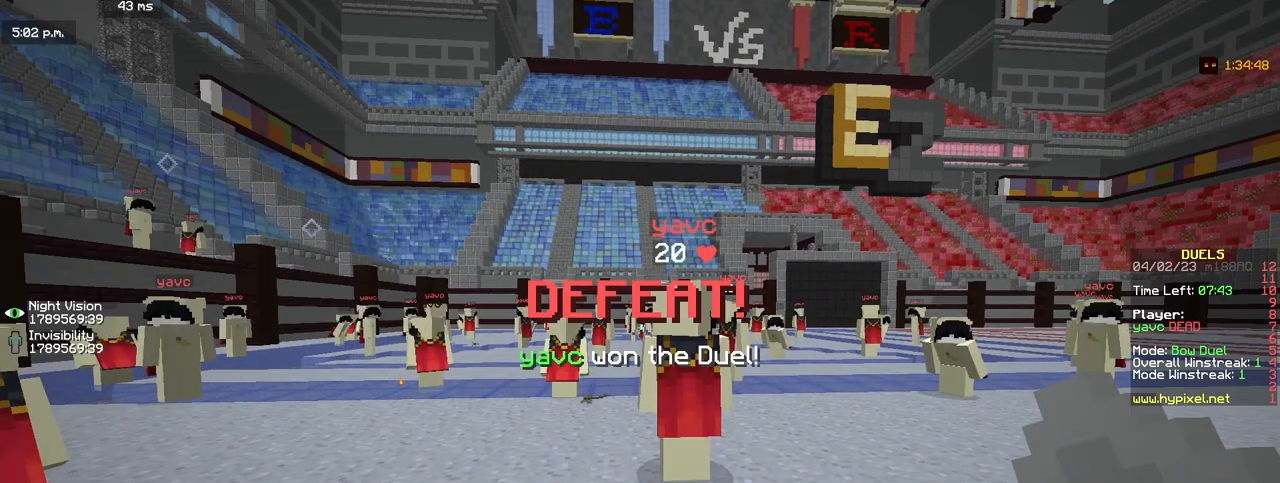
Gameplay with keyboard and mouse; each line is a JSON object with the keys and mouse buttons held at the frame after it. "events" lists presses ("down") and releases ("up") of "a", "d", "s", "w", "mouse_left" and "mouse_right" between this image and that frame as [ms after this image, input, new state], when the widget could be followed in between. "mouse_left", "mouse_right" = the "left", "right" buttons of the "mouse" list. No other keys are recorded. Fast repeated clicks can show as one long hold. Mouse movement is not recorded.
{"keys": ["w"], "mouse": [], "events": [[233, "w", "down"]]}
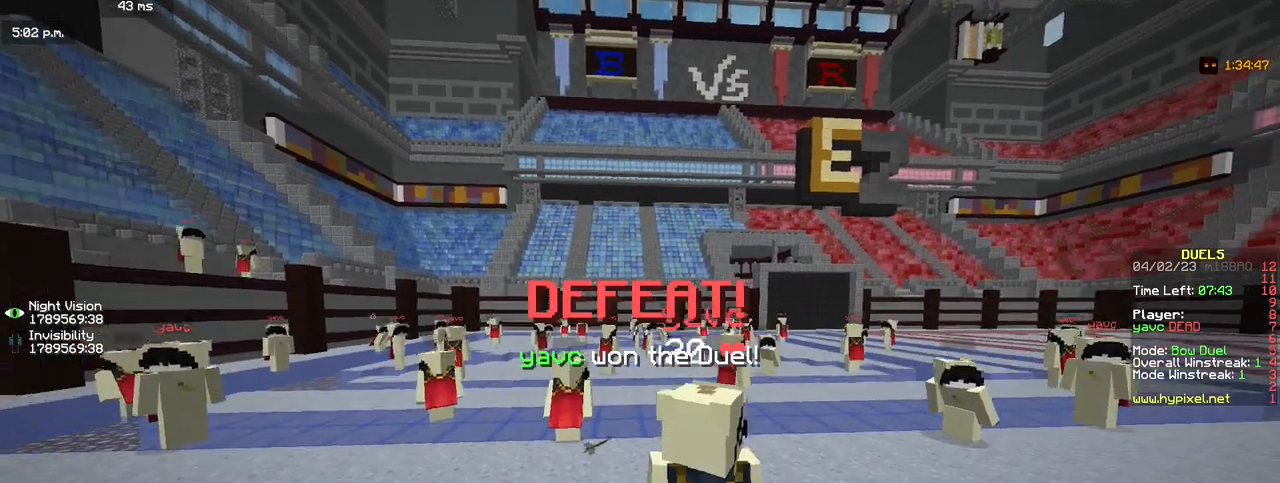
{"keys": [], "mouse": []}
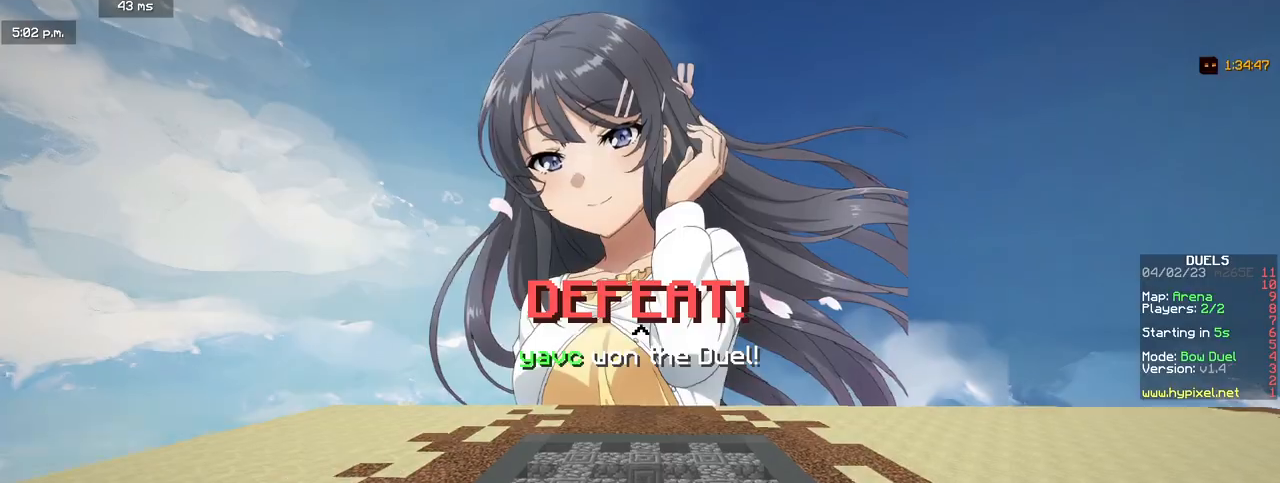
{"keys": ["w"], "mouse": [], "events": [[133, "w", "down"]]}
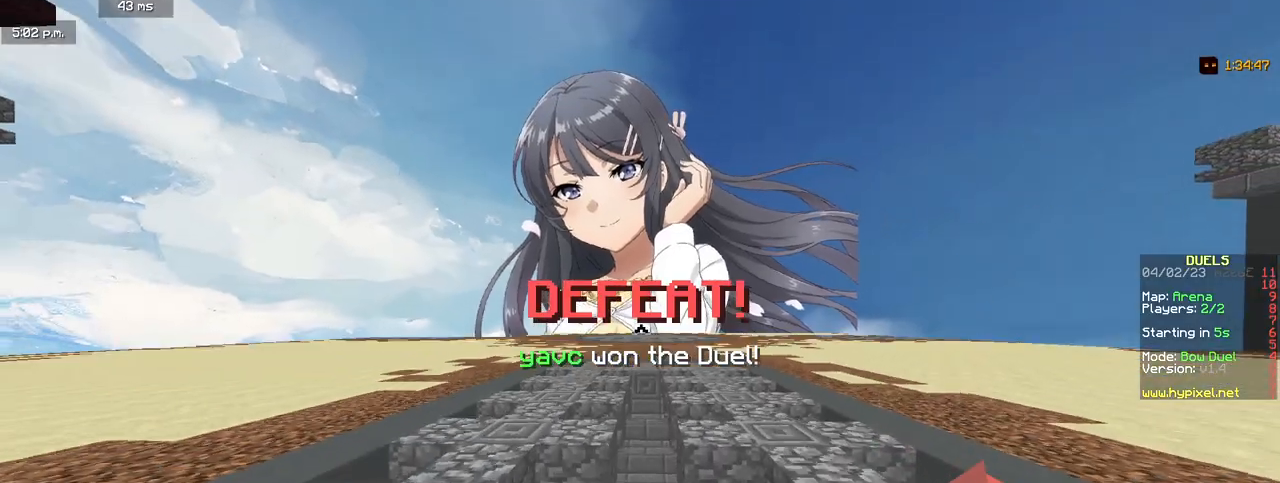
{"keys": [], "mouse": [], "events": [[467, "w", "up"]]}
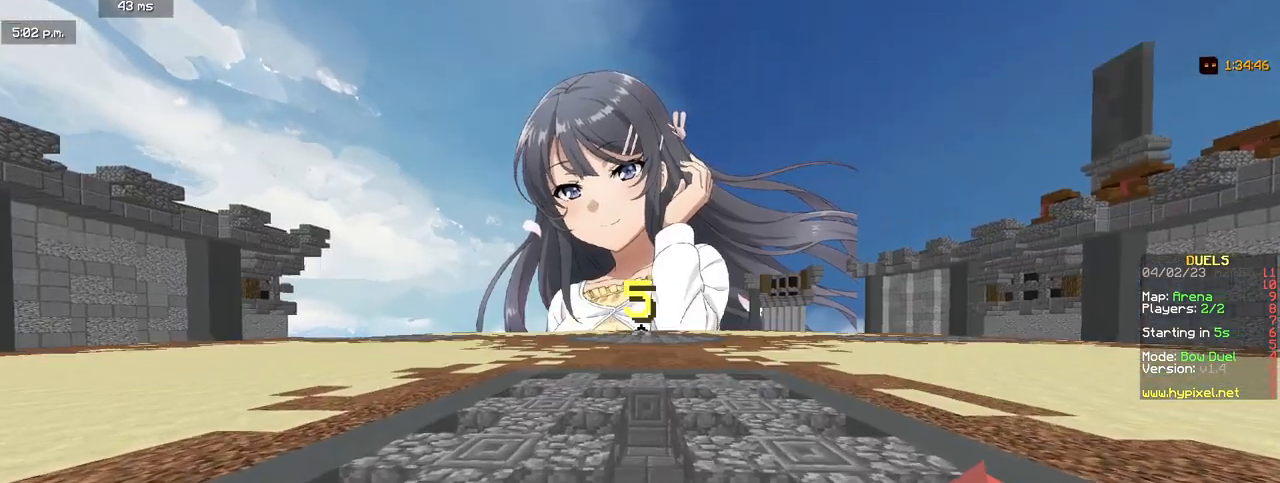
{"keys": [], "mouse": [], "events": []}
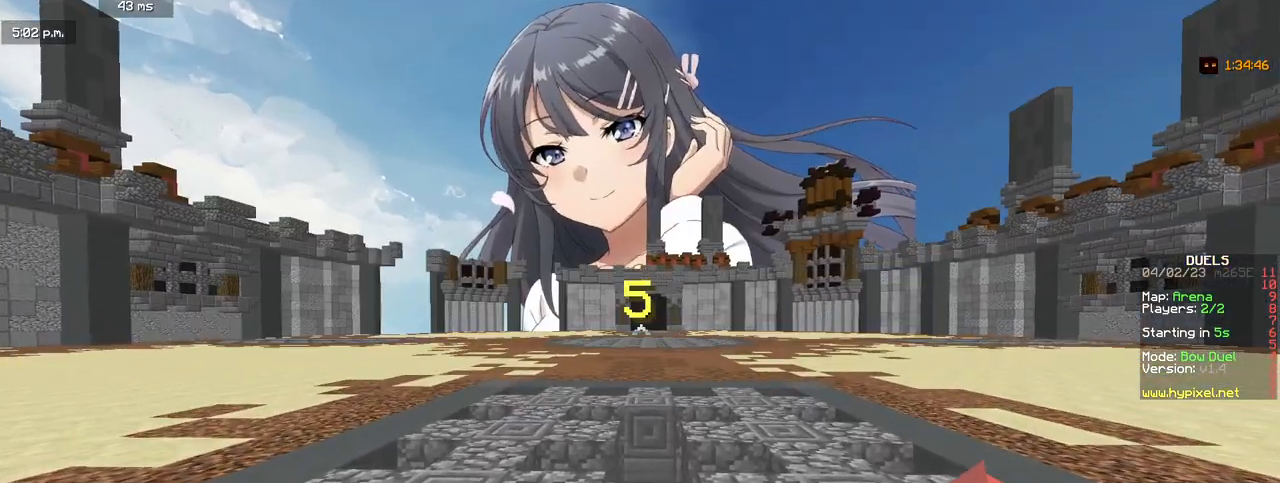
{"keys": [], "mouse": [], "events": []}
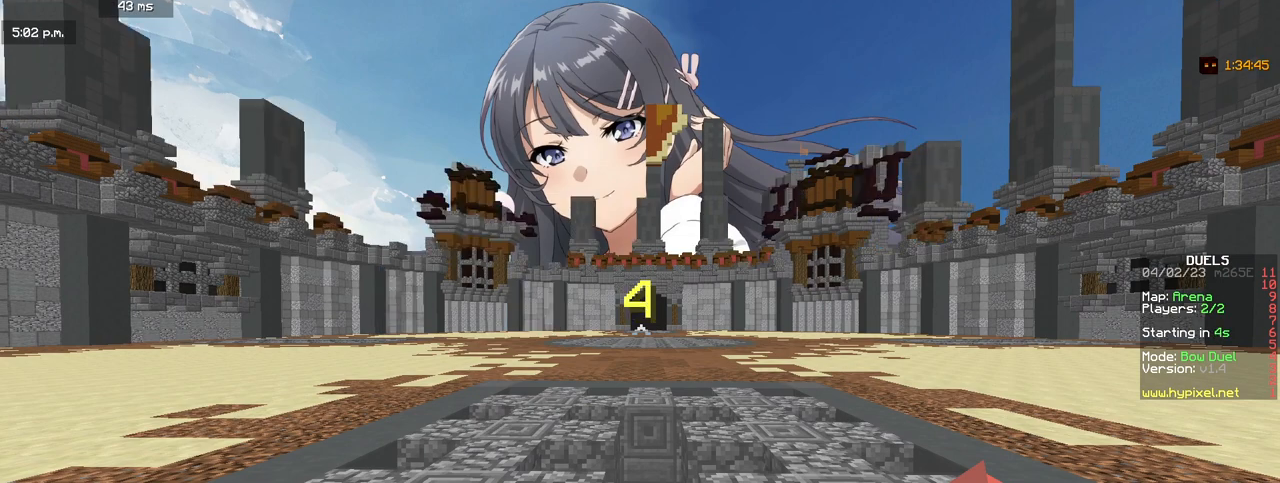
{"keys": [], "mouse": [], "events": []}
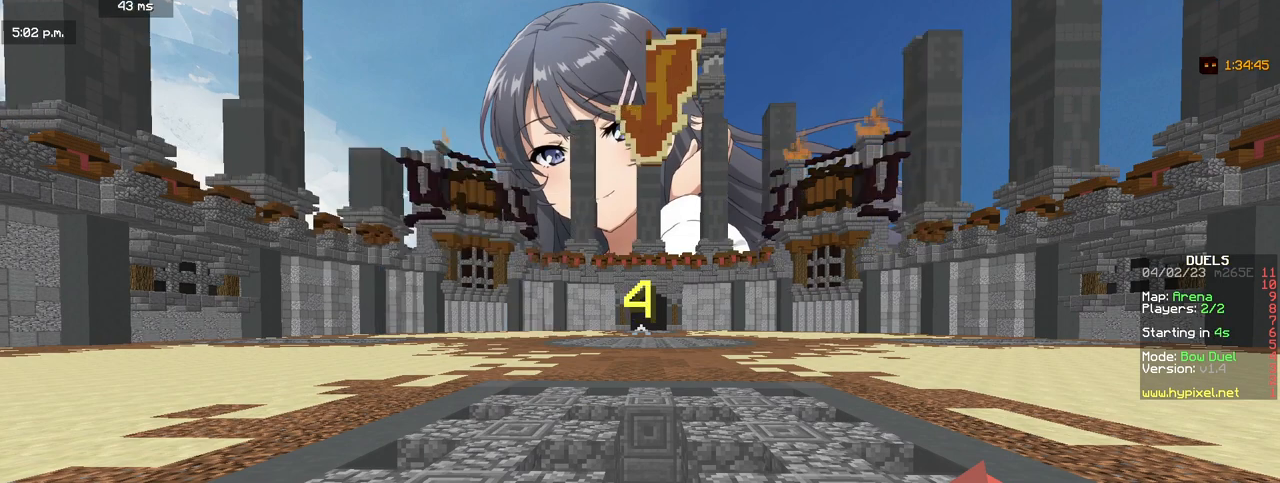
{"keys": [], "mouse": [], "events": []}
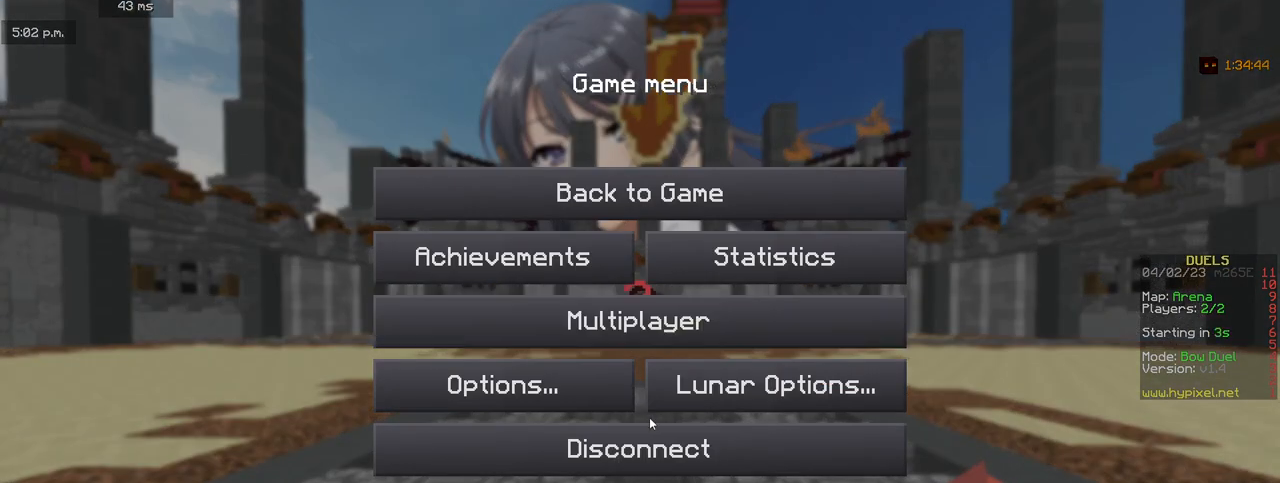
{"keys": [], "mouse": [], "events": []}
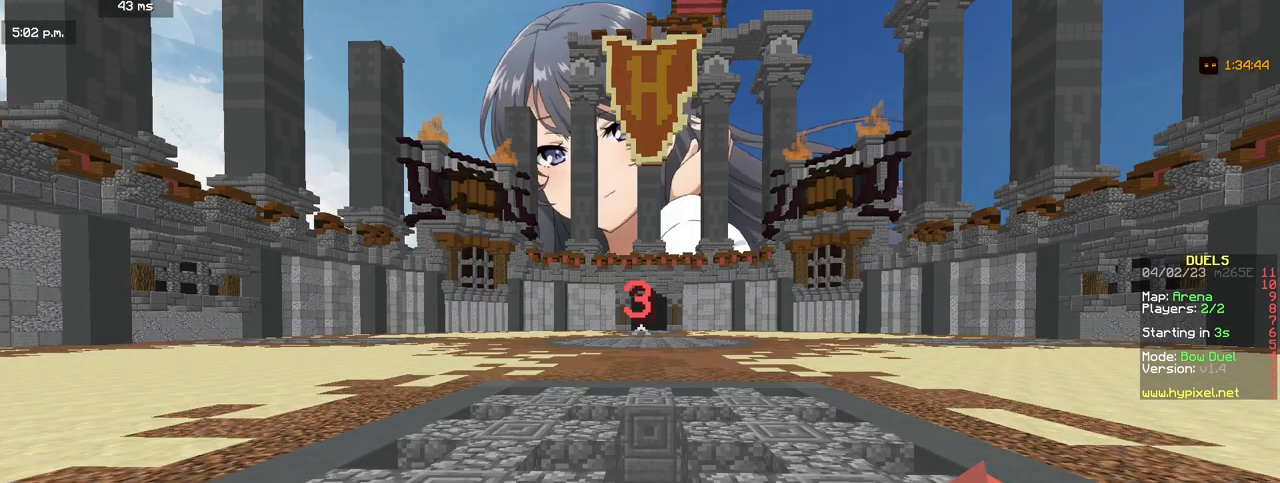
{"keys": [], "mouse": [], "events": []}
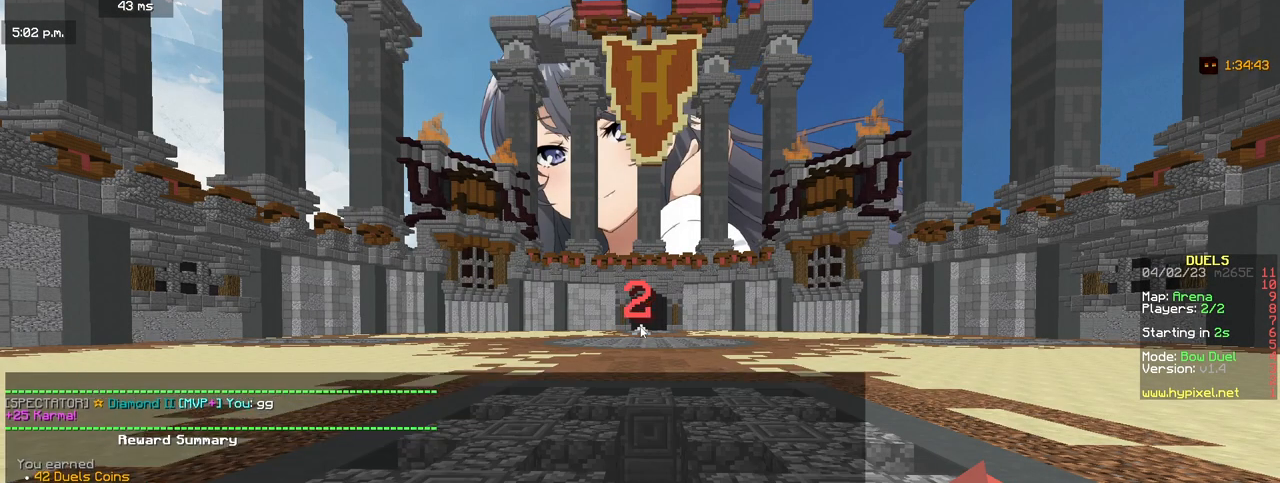
{"keys": [], "mouse": []}
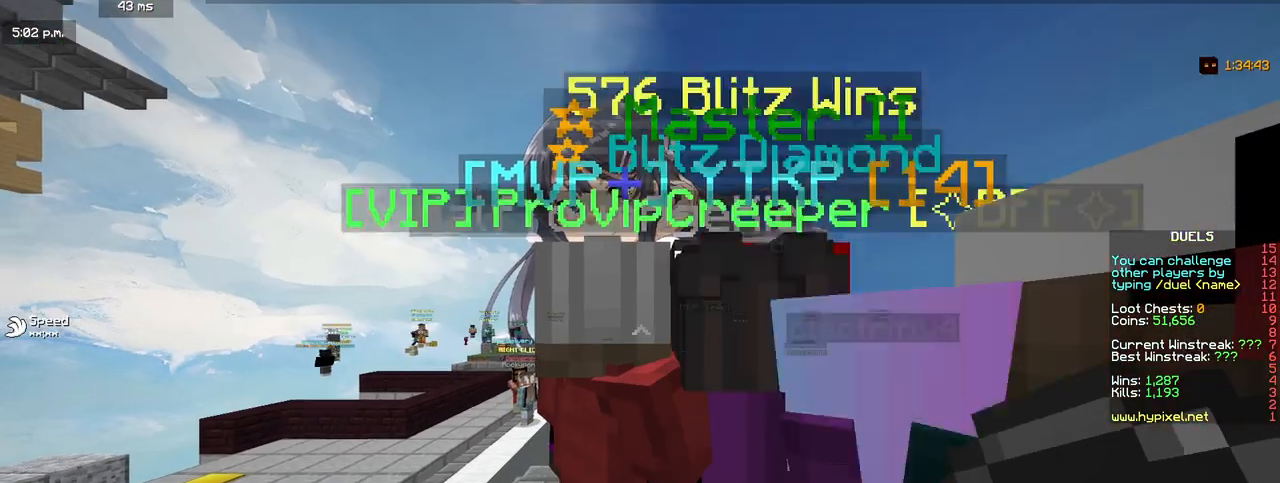
{"keys": ["w"], "mouse": [], "events": [[300, "w", "down"]]}
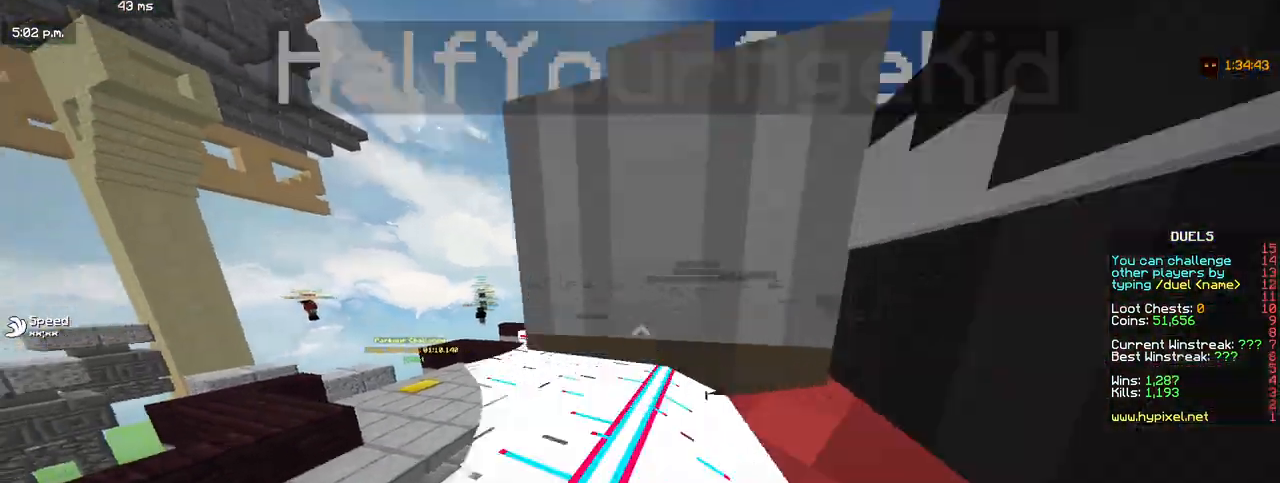
{"keys": ["w"], "mouse": [], "events": []}
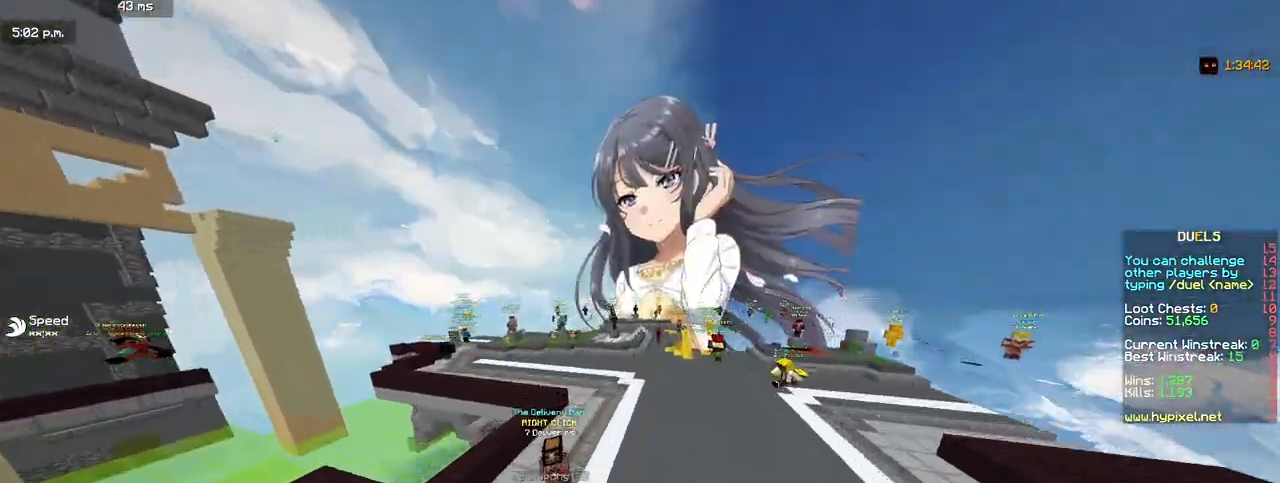
{"keys": [], "mouse": [], "events": [[433, "w", "up"]]}
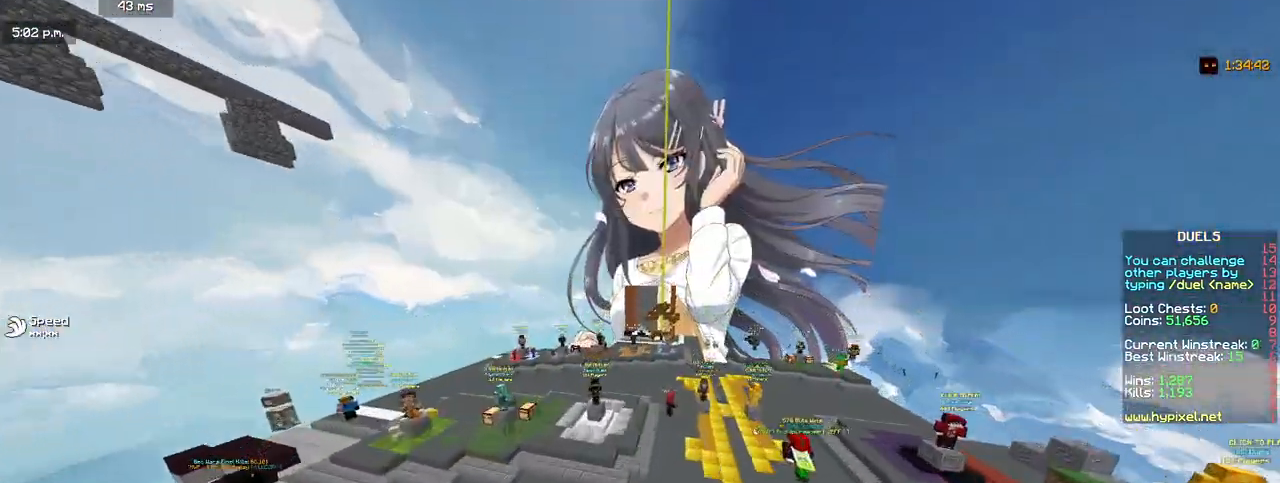
{"keys": [], "mouse": []}
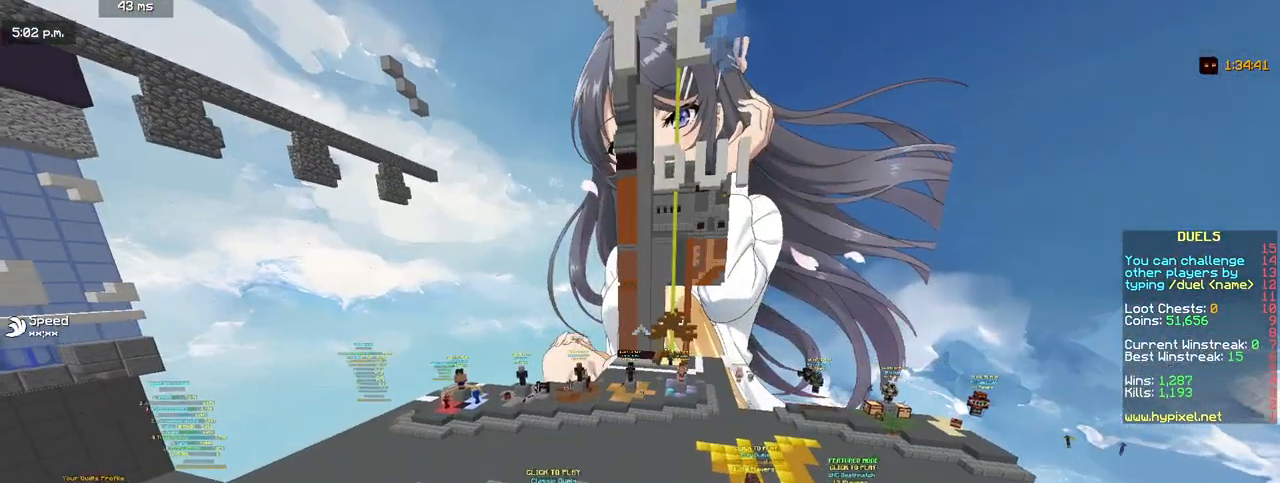
{"keys": [], "mouse": [], "events": []}
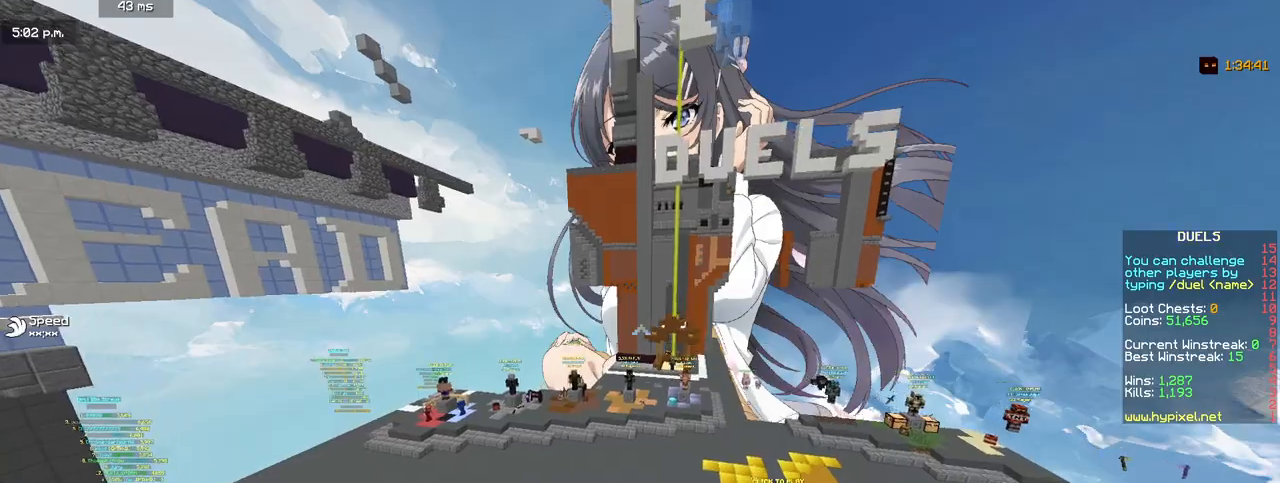
{"keys": ["w"], "mouse": [], "events": [[167, "w", "down"]]}
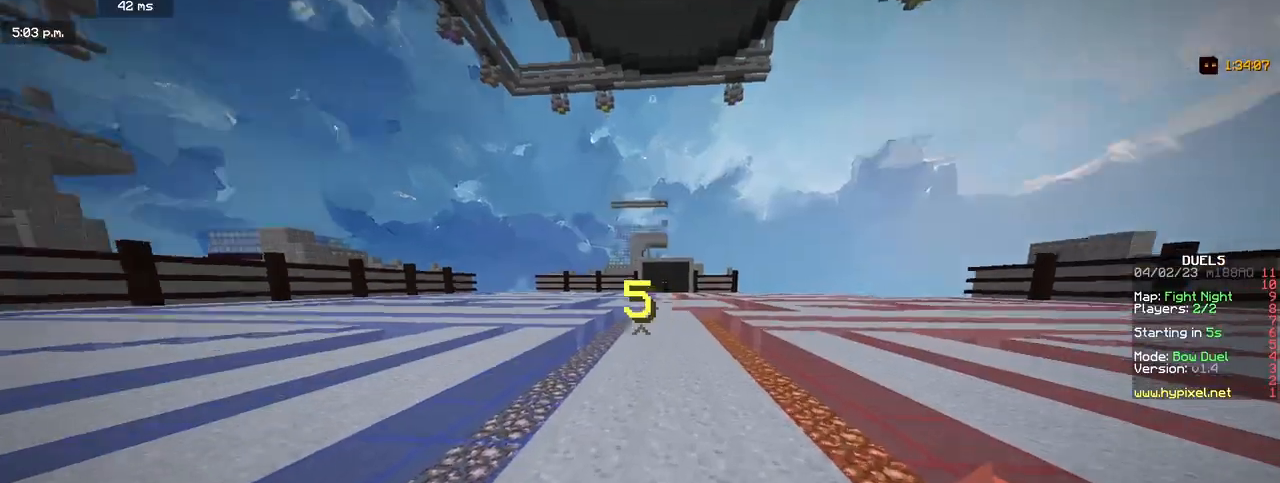
{"keys": ["d", "w"], "mouse": ["left"], "events": [[467, "mouse_left", "down"], [500, "d", "down"]]}
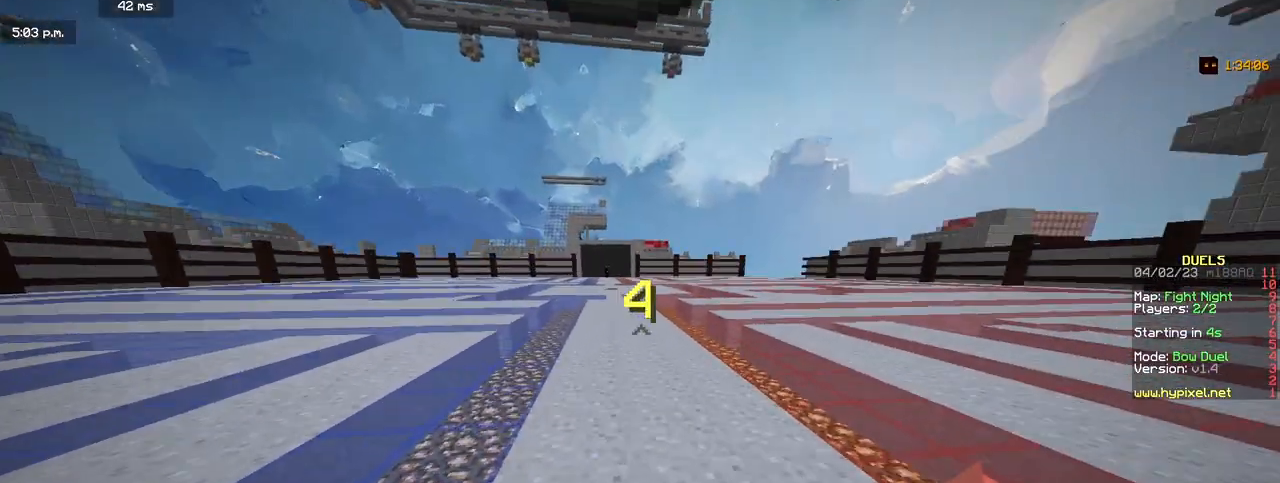
{"keys": ["a", "w"], "mouse": [], "events": [[83, "mouse_left", "up"], [250, "d", "up"], [283, "a", "down"]]}
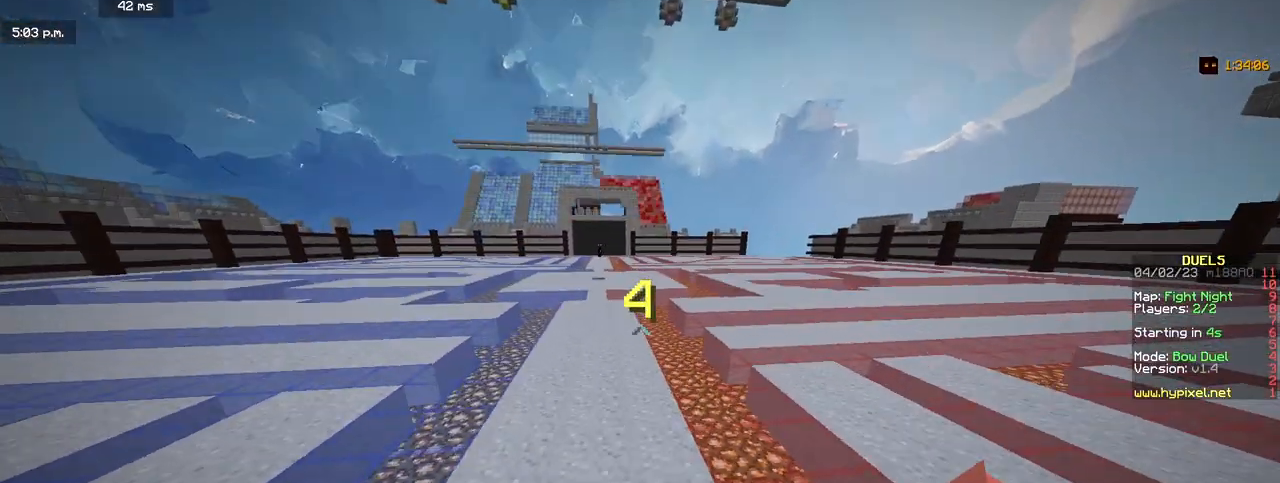
{"keys": ["w"], "mouse": [], "events": [[400, "a", "up"]]}
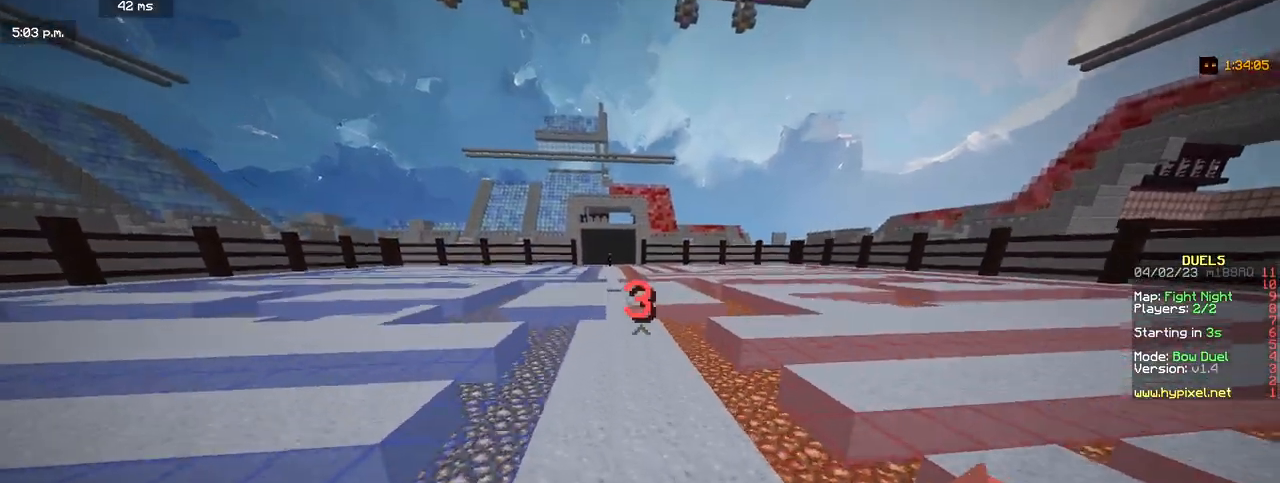
{"keys": ["w"], "mouse": [], "events": []}
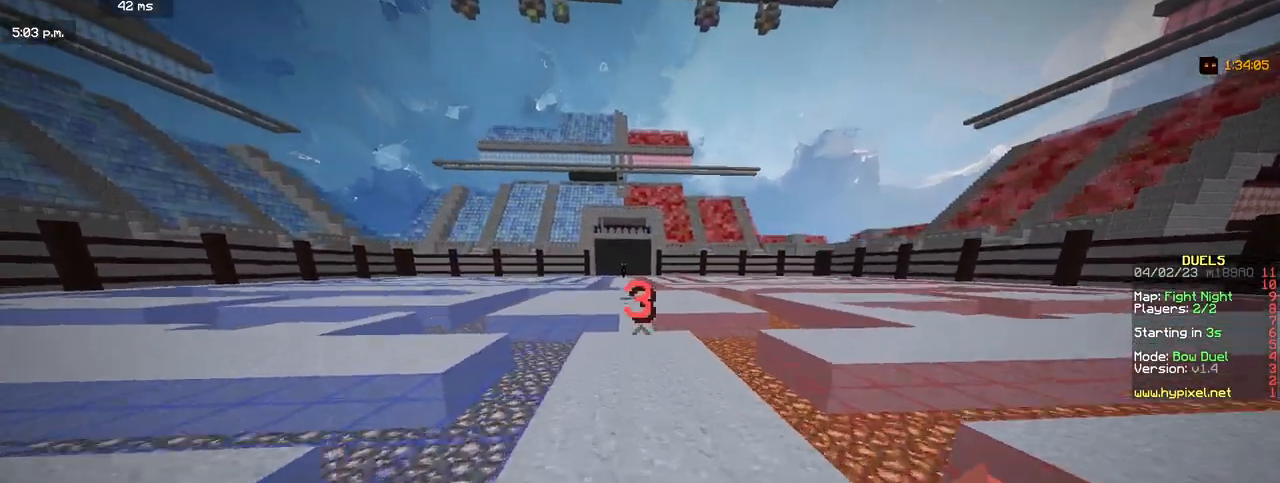
{"keys": ["w"], "mouse": [], "events": []}
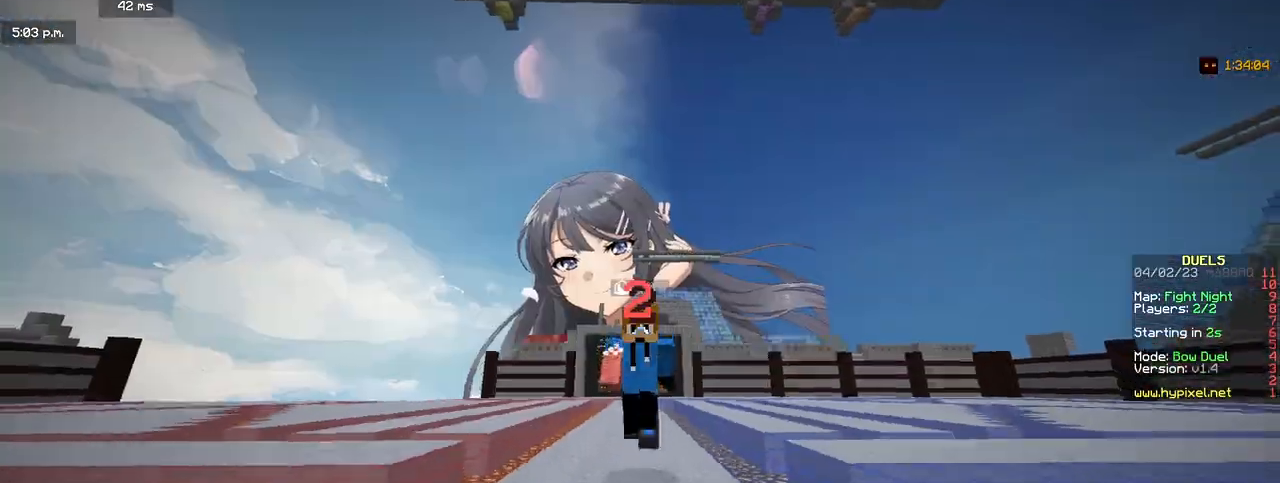
{"keys": ["w"], "mouse": [], "events": [[117, "mouse_left", "down"], [267, "mouse_left", "up"], [317, "mouse_left", "down"], [433, "mouse_left", "up"]]}
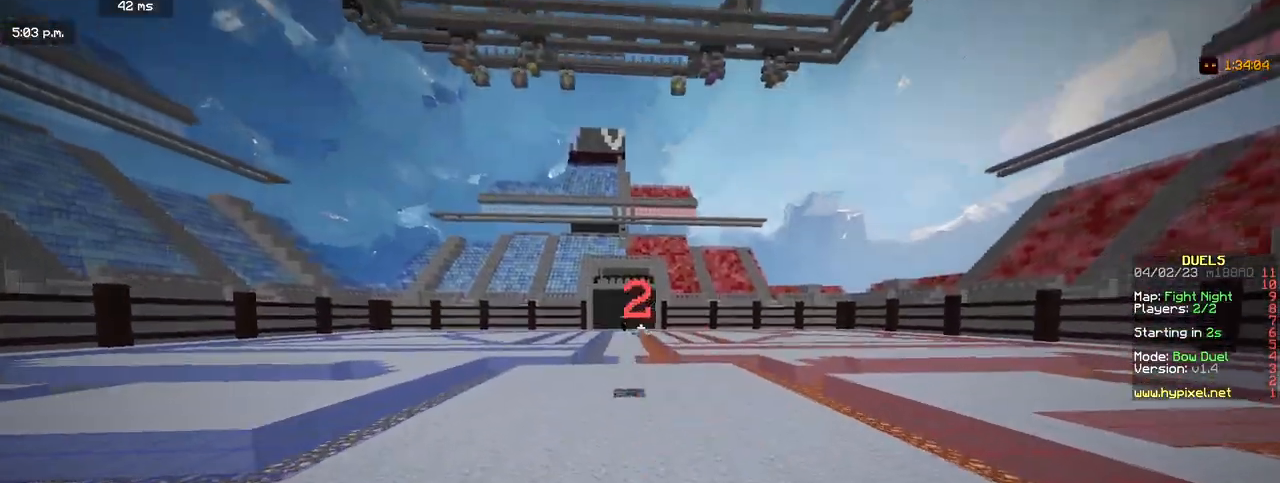
{"keys": ["w"], "mouse": ["left"], "events": [[433, "mouse_left", "down"]]}
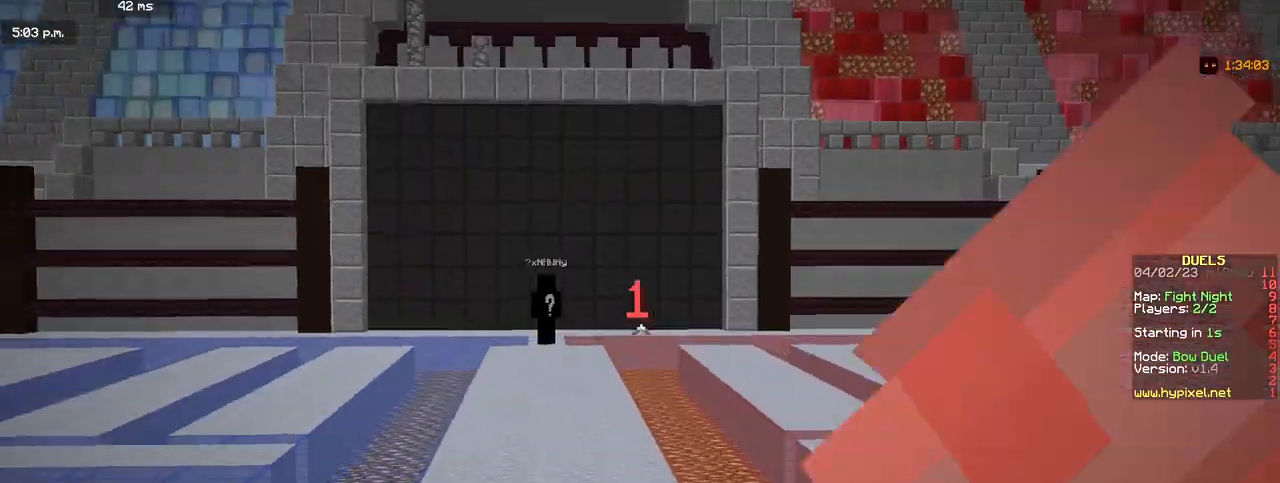
{"keys": ["w"], "mouse": [], "events": [[67, "mouse_left", "up"], [167, "mouse_left", "down"], [300, "mouse_left", "up"]]}
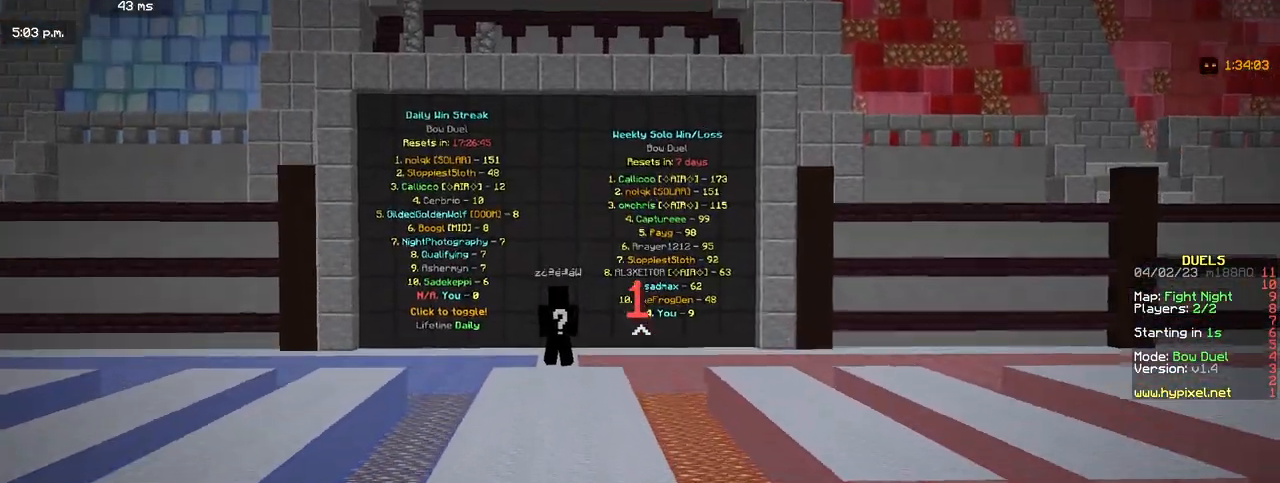
{"keys": ["w"], "mouse": [], "events": [[67, "mouse_left", "down"], [200, "mouse_left", "up"]]}
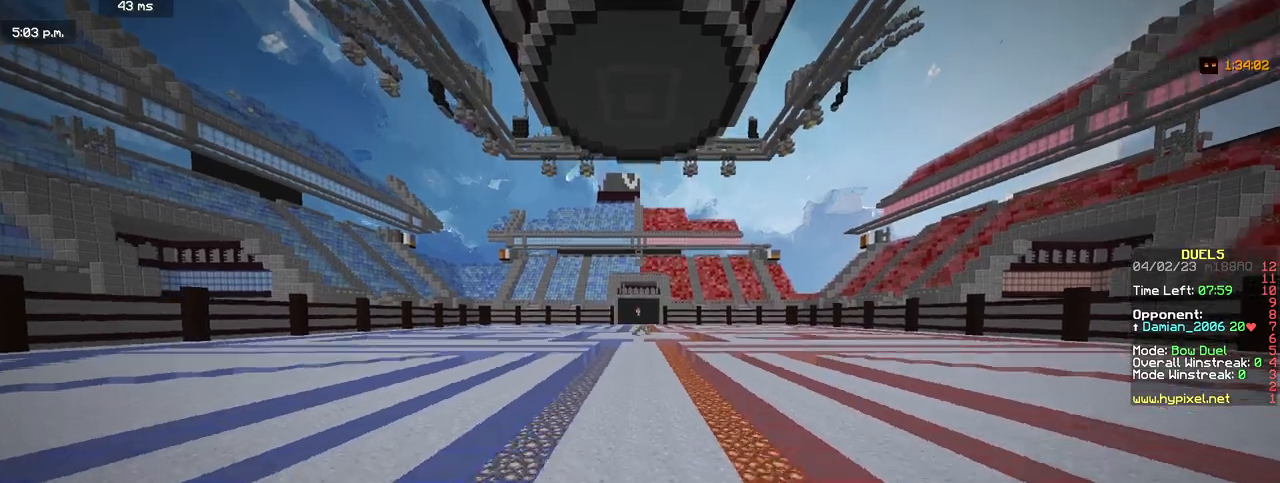
{"keys": [], "mouse": [], "events": [[200, "w", "up"]]}